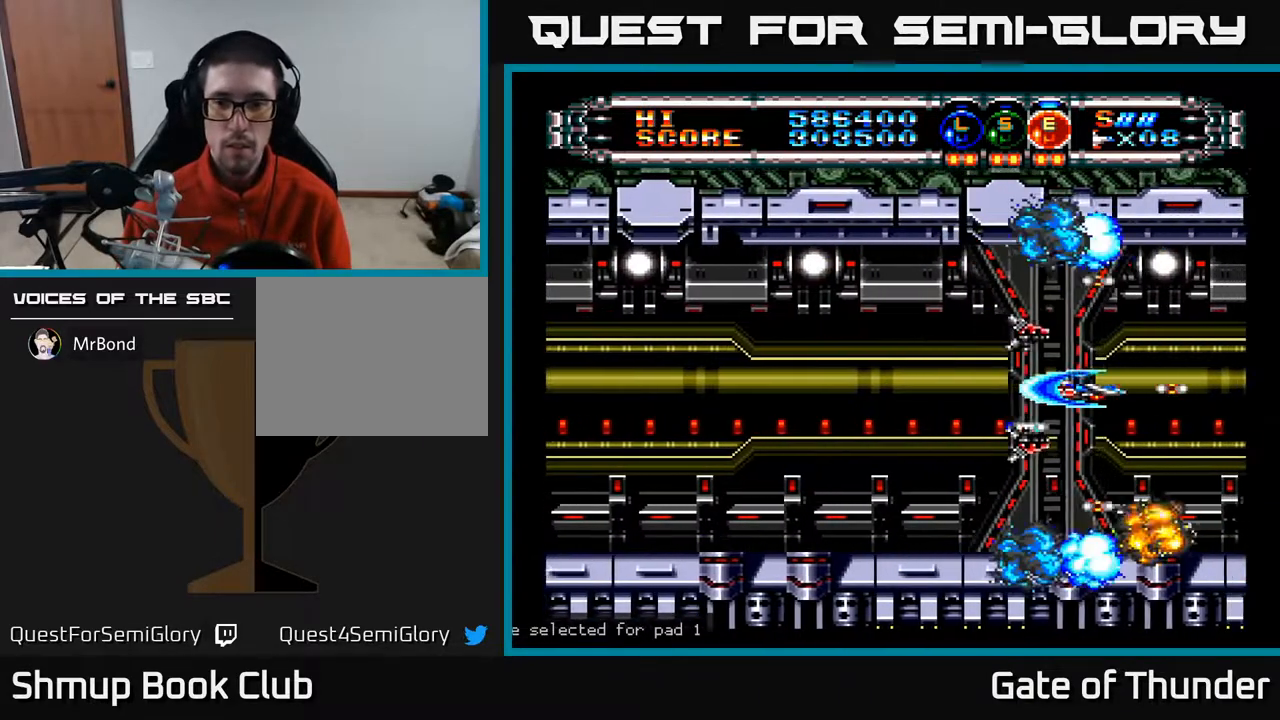
Gameplay with a controller (Xbox layout); each line is a JSON object with the inputs held at the frame after it. "events" lists button and stick changes between this image and that frame as [ms after this image, input, new state], when the widget could be followed in between. Not read: right_stick.
{"buttons": ["A"], "left_stick": "center", "events": [[33, "DPAD_RIGHT", "up"], [83, "DPAD_UP", "down"], [117, "DPAD_LEFT", "down"], [183, "DPAD_UP", "up"], [233, "DPAD_LEFT", "up"], [400, "DPAD_DOWN", "down"], [400, "DPAD_RIGHT", "down"], [483, "DPAD_DOWN", "up"], [483, "DPAD_RIGHT", "up"]]}
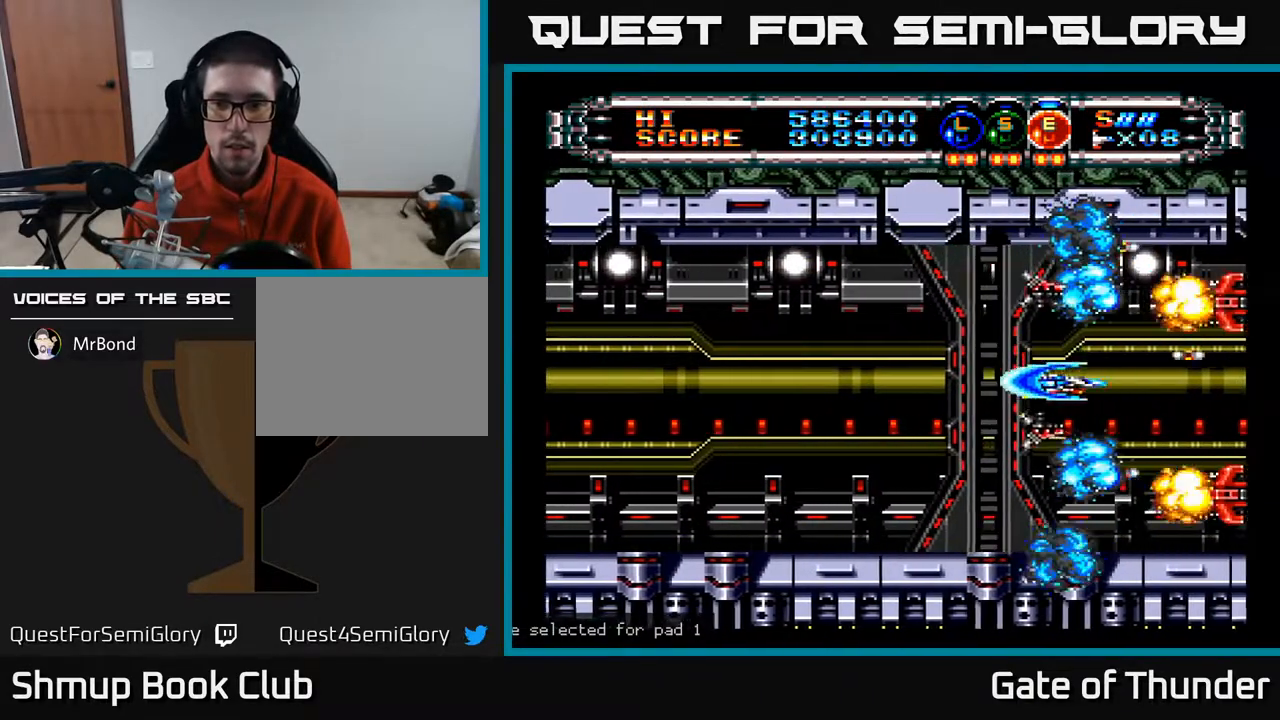
{"buttons": ["A"], "left_stick": "center", "events": []}
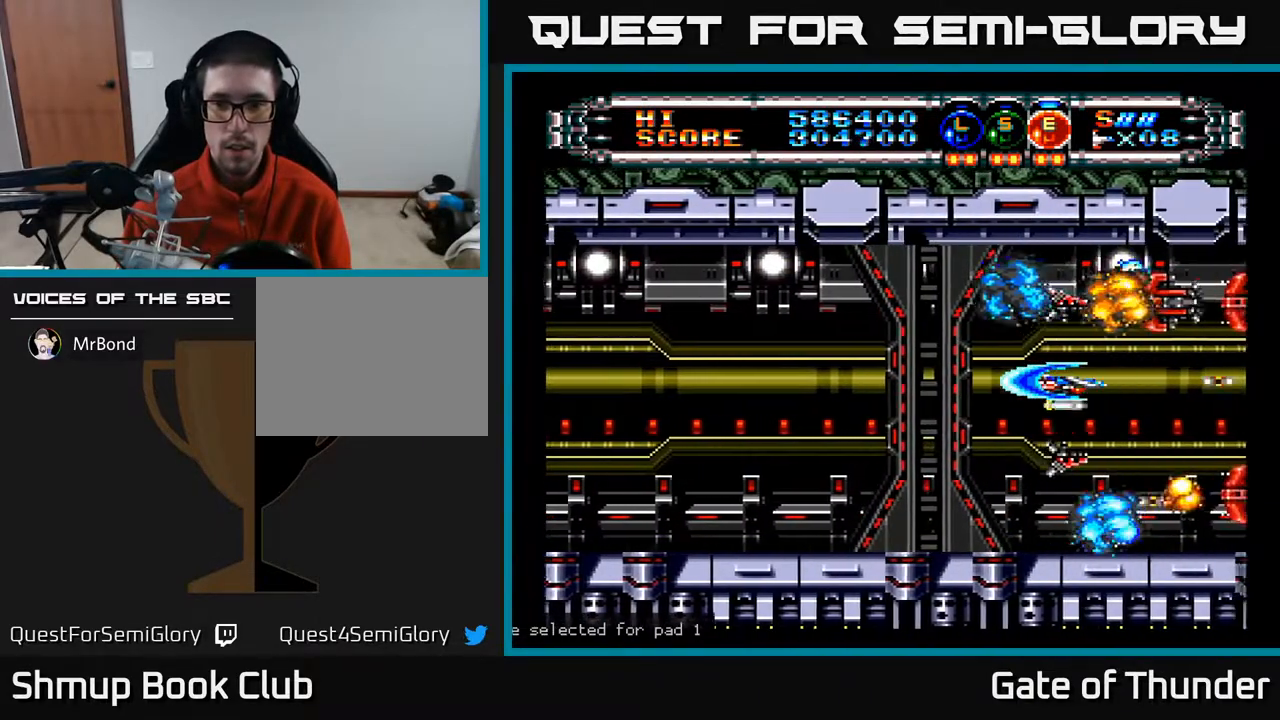
{"buttons": ["A"], "left_stick": "center", "events": []}
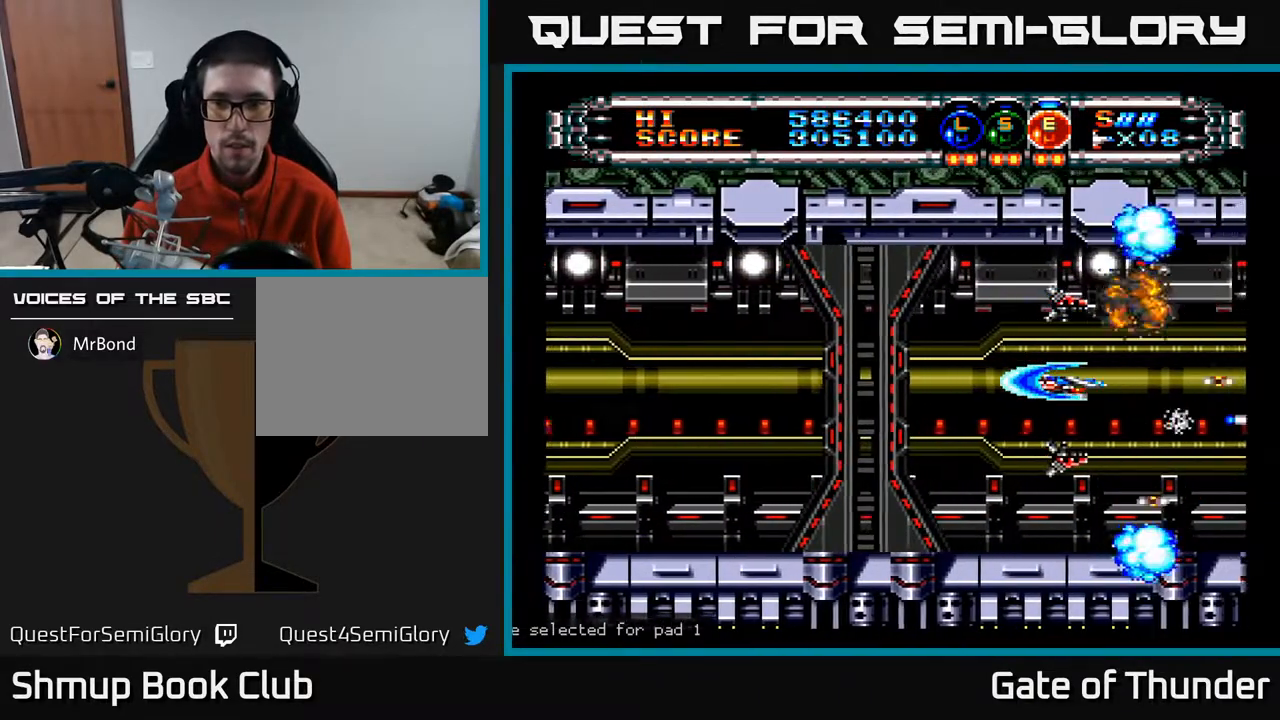
{"buttons": ["A"], "left_stick": "center", "events": []}
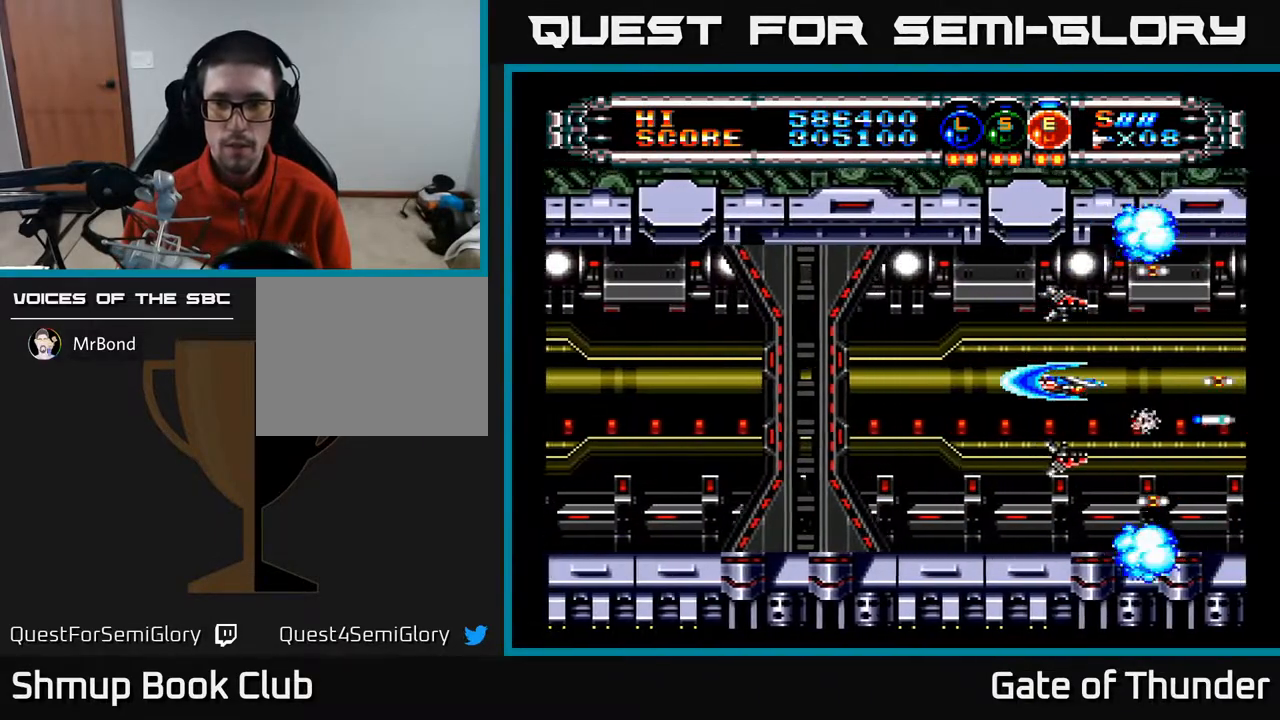
{"buttons": ["A"], "left_stick": "center", "events": [[200, "DPAD_DOWN", "down"], [267, "DPAD_DOWN", "up"], [267, "DPAD_LEFT", "down"], [383, "DPAD_LEFT", "up"]]}
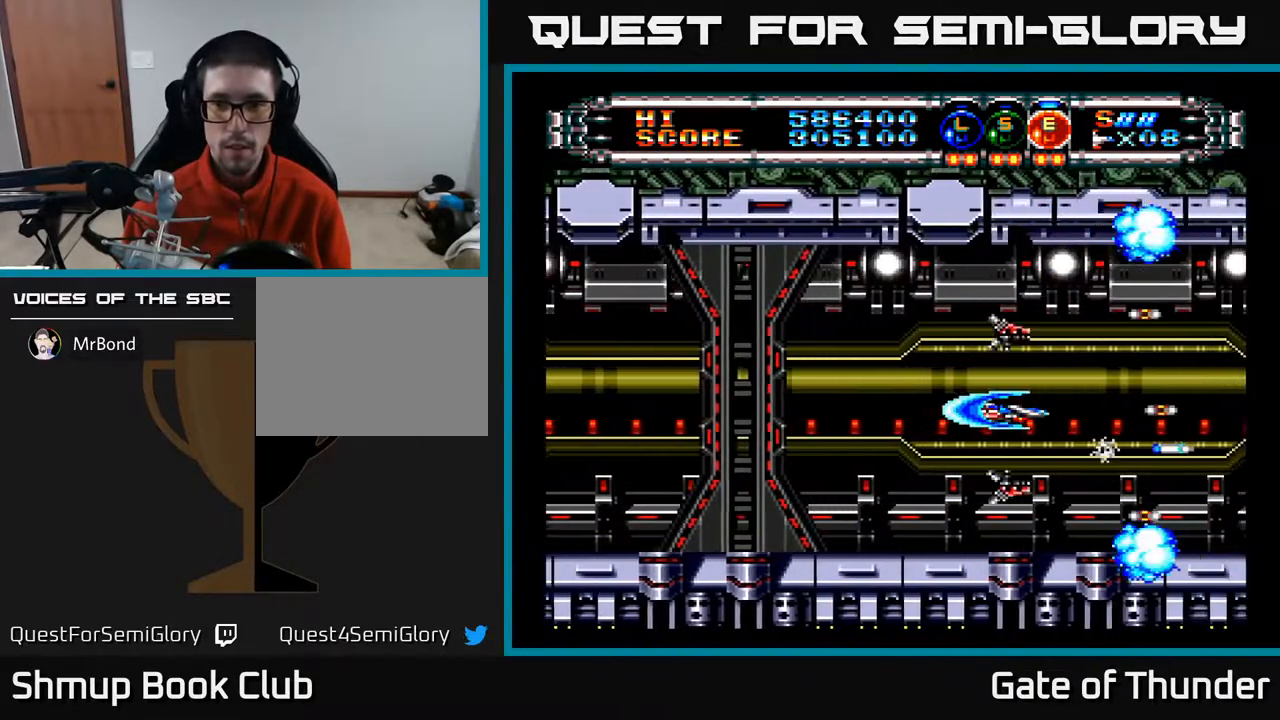
{"buttons": ["A", "DPAD_LEFT"], "left_stick": "center", "events": [[167, "DPAD_RIGHT", "down"], [333, "DPAD_RIGHT", "up"], [367, "DPAD_LEFT", "down"]]}
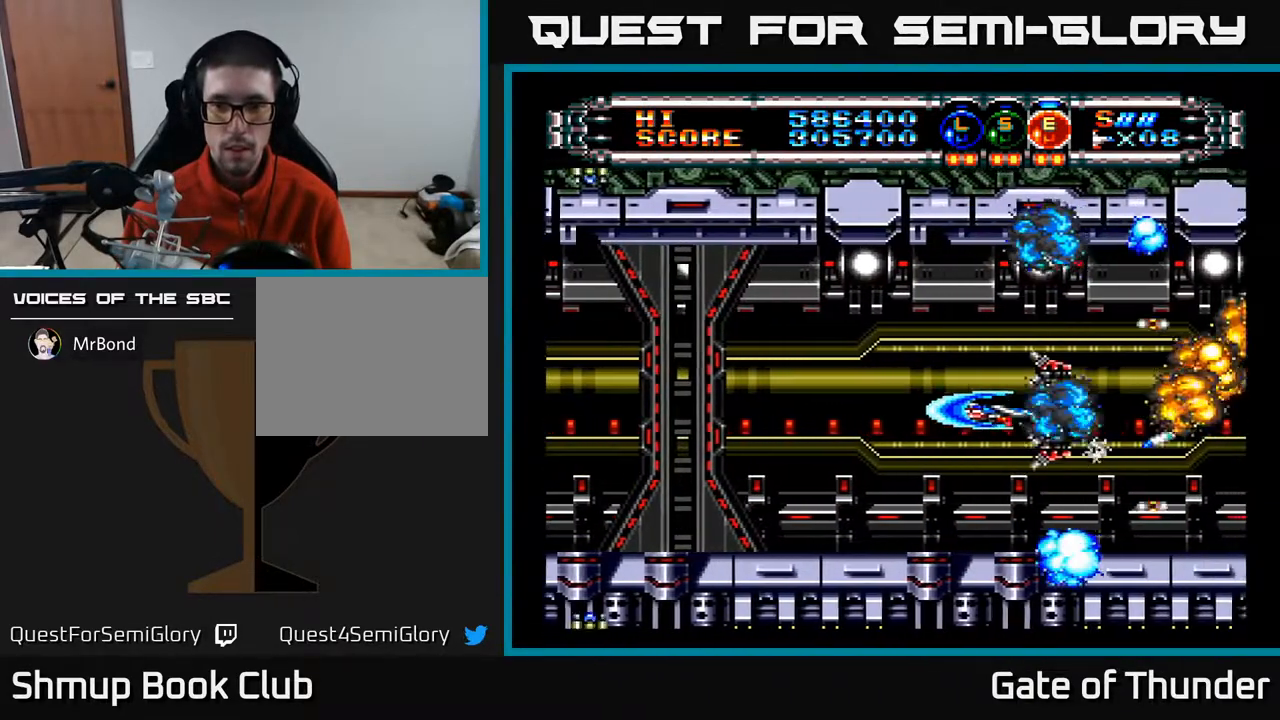
{"buttons": ["A", "L1", "DPAD_LEFT"], "left_stick": "center", "events": [[200, "DPAD_LEFT", "up"], [367, "DPAD_LEFT", "down"], [500, "L1", "down"]]}
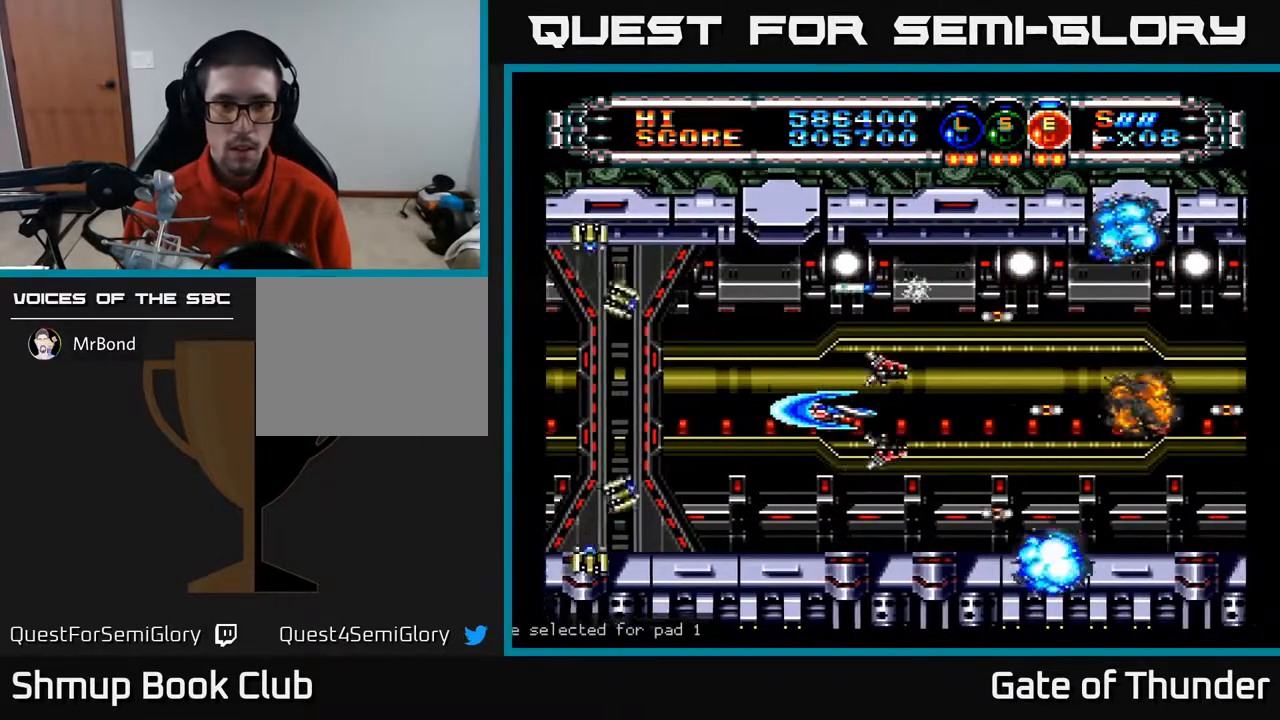
{"buttons": ["A", "DPAD_RIGHT"], "left_stick": "center", "events": [[83, "L1", "up"], [150, "L1", "down"], [217, "L1", "up"], [300, "DPAD_LEFT", "up"], [367, "DPAD_RIGHT", "down"]]}
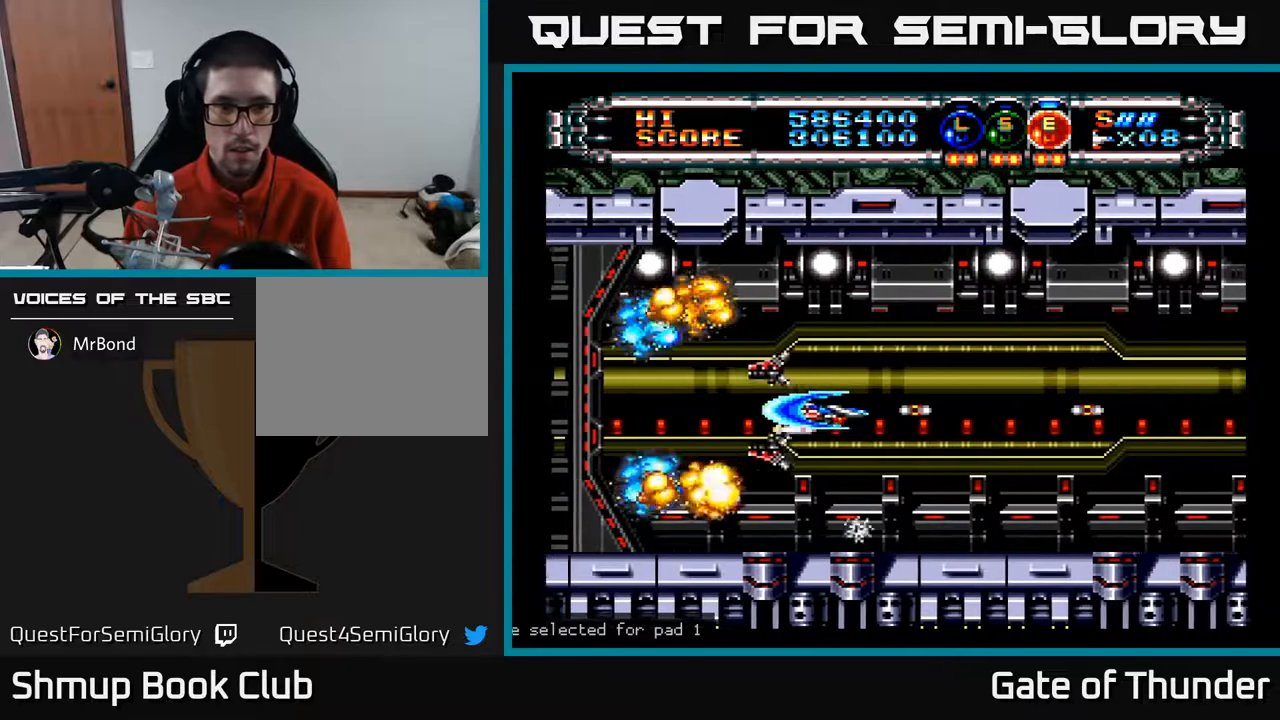
{"buttons": ["A", "DPAD_LEFT"], "left_stick": "center", "events": [[100, "DPAD_RIGHT", "up"], [100, "DPAD_UP", "down"], [150, "DPAD_LEFT", "down"], [167, "DPAD_UP", "up"], [350, "DPAD_LEFT", "up"], [467, "DPAD_LEFT", "down"]]}
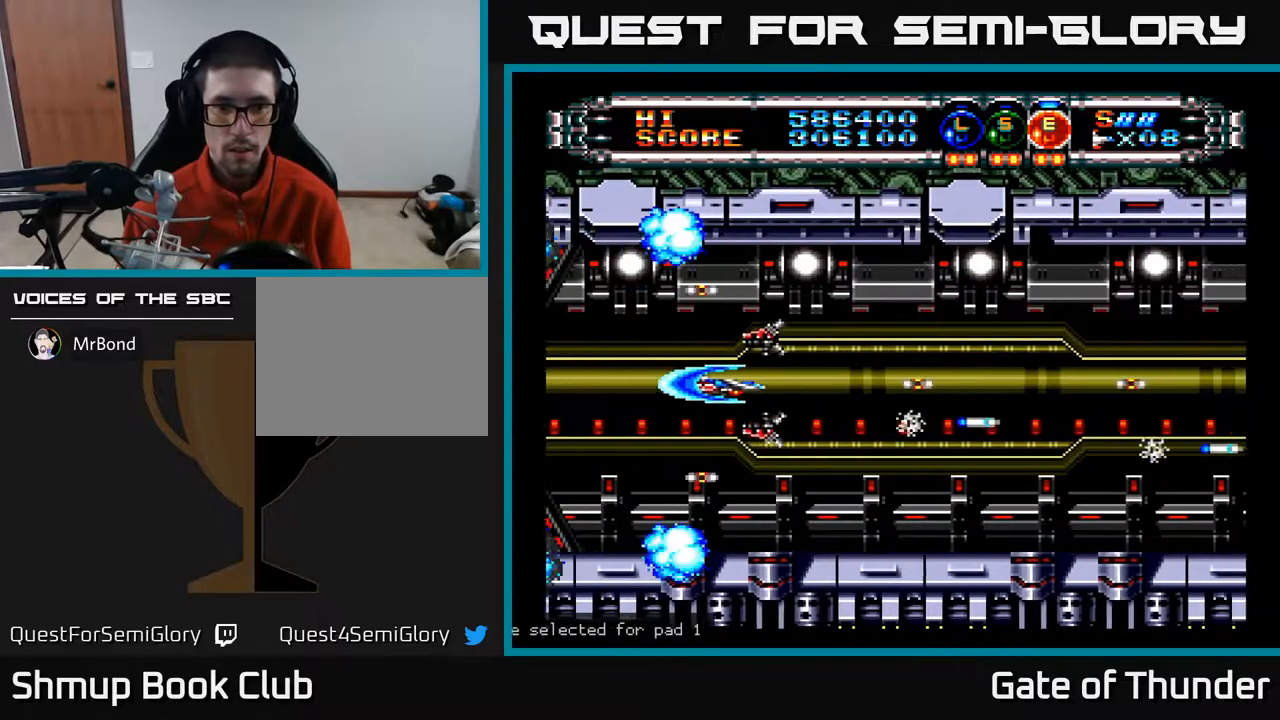
{"buttons": ["A"], "left_stick": "center", "events": [[117, "DPAD_LEFT", "up"]]}
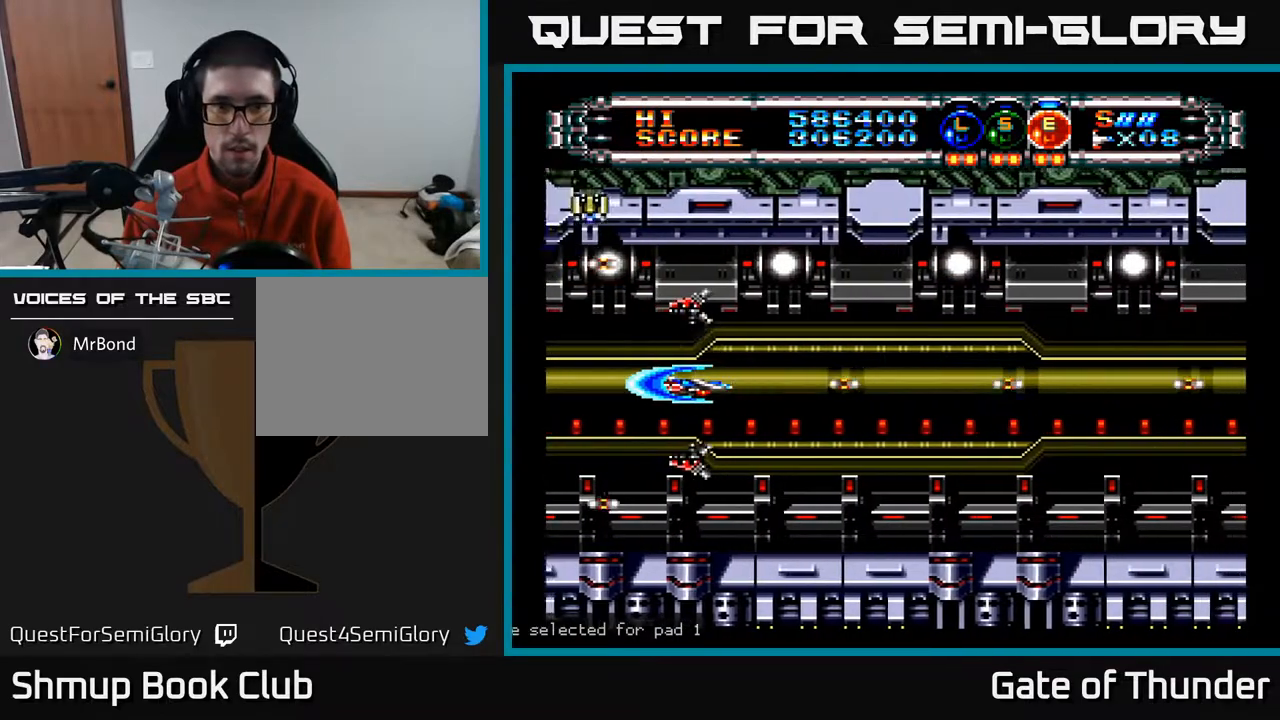
{"buttons": ["A"], "left_stick": "center", "events": []}
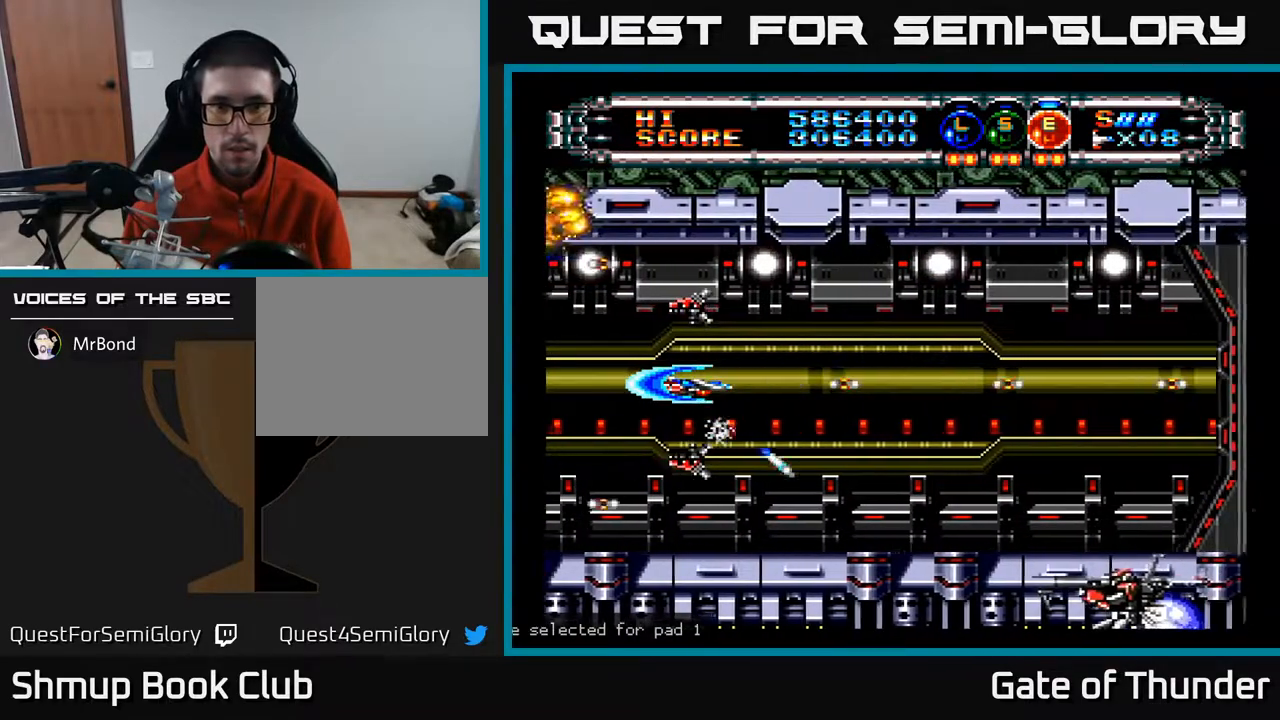
{"buttons": ["A", "L1", "DPAD_RIGHT"], "left_stick": "center", "events": [[200, "DPAD_RIGHT", "down"], [450, "L1", "down"]]}
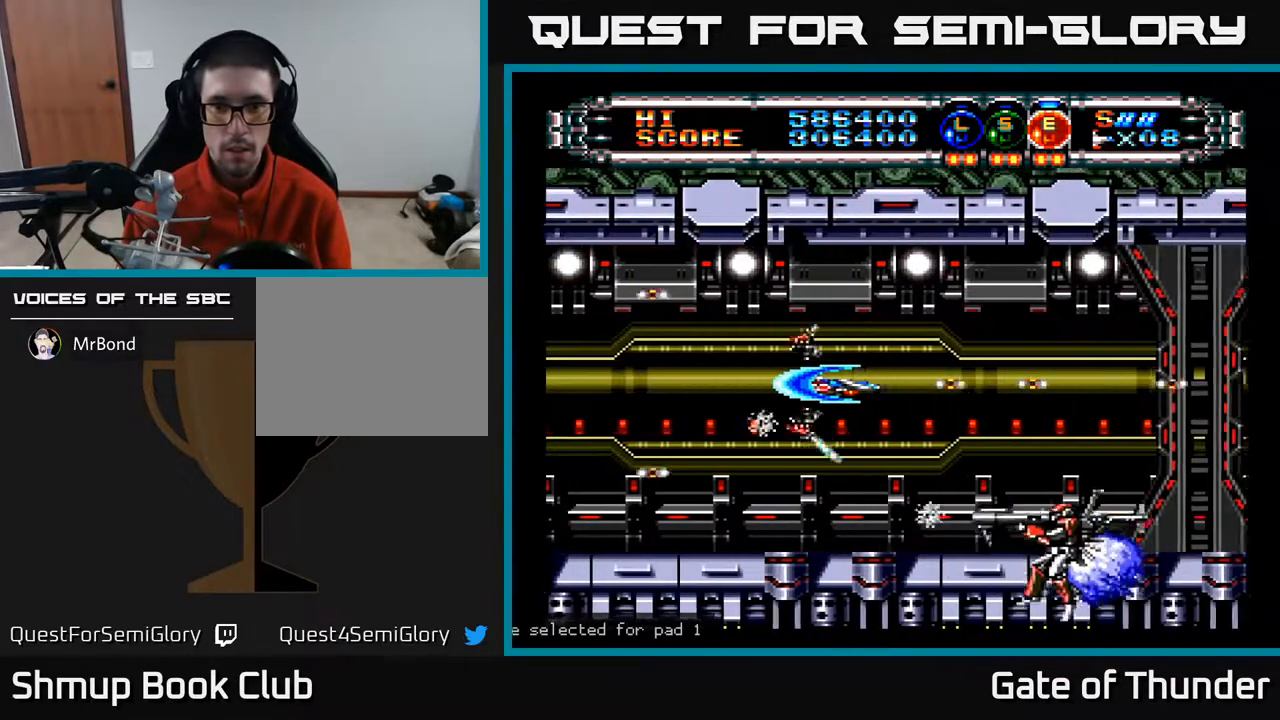
{"buttons": ["A", "DPAD_RIGHT"], "left_stick": "center", "events": [[17, "L1", "up"], [100, "L1", "down"], [167, "L1", "up"], [383, "DPAD_UP", "down"], [433, "DPAD_UP", "up"]]}
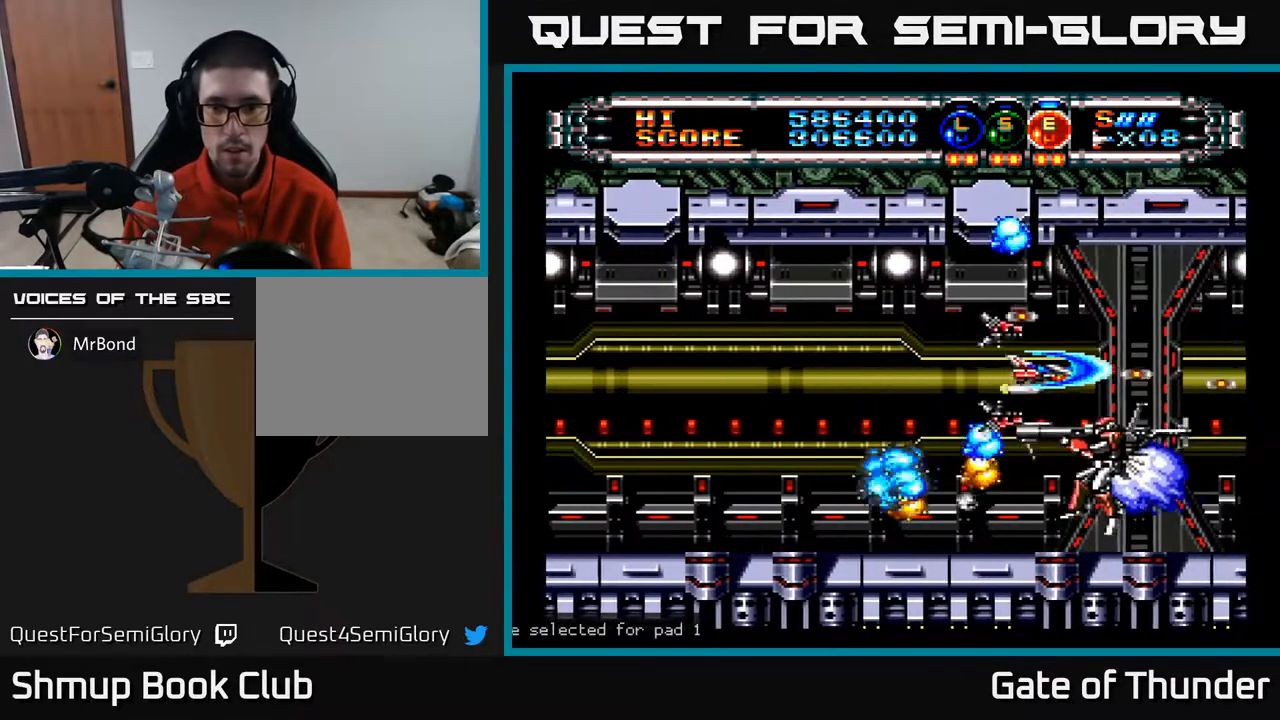
{"buttons": ["A", "DPAD_LEFT"], "left_stick": "center", "events": [[17, "DPAD_RIGHT", "up"], [167, "DPAD_UP", "down"], [233, "DPAD_LEFT", "down"], [283, "DPAD_UP", "up"]]}
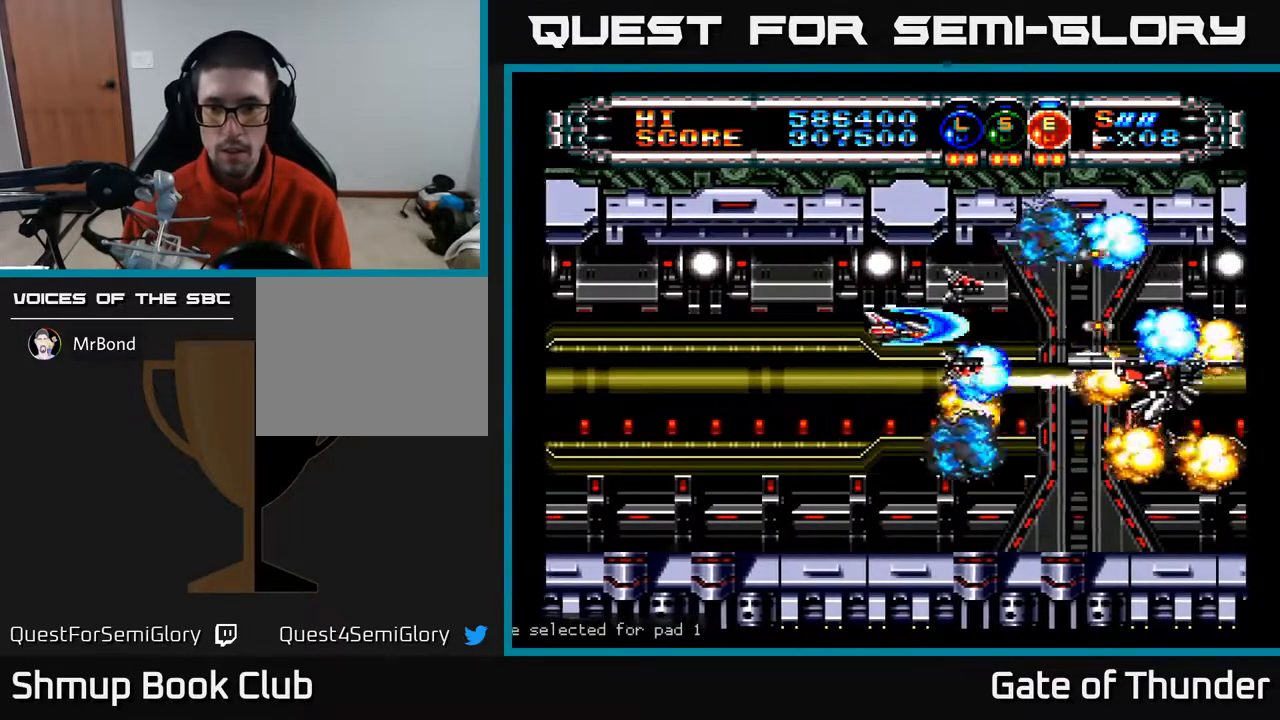
{"buttons": ["A", "DPAD_LEFT"], "left_stick": "center"}
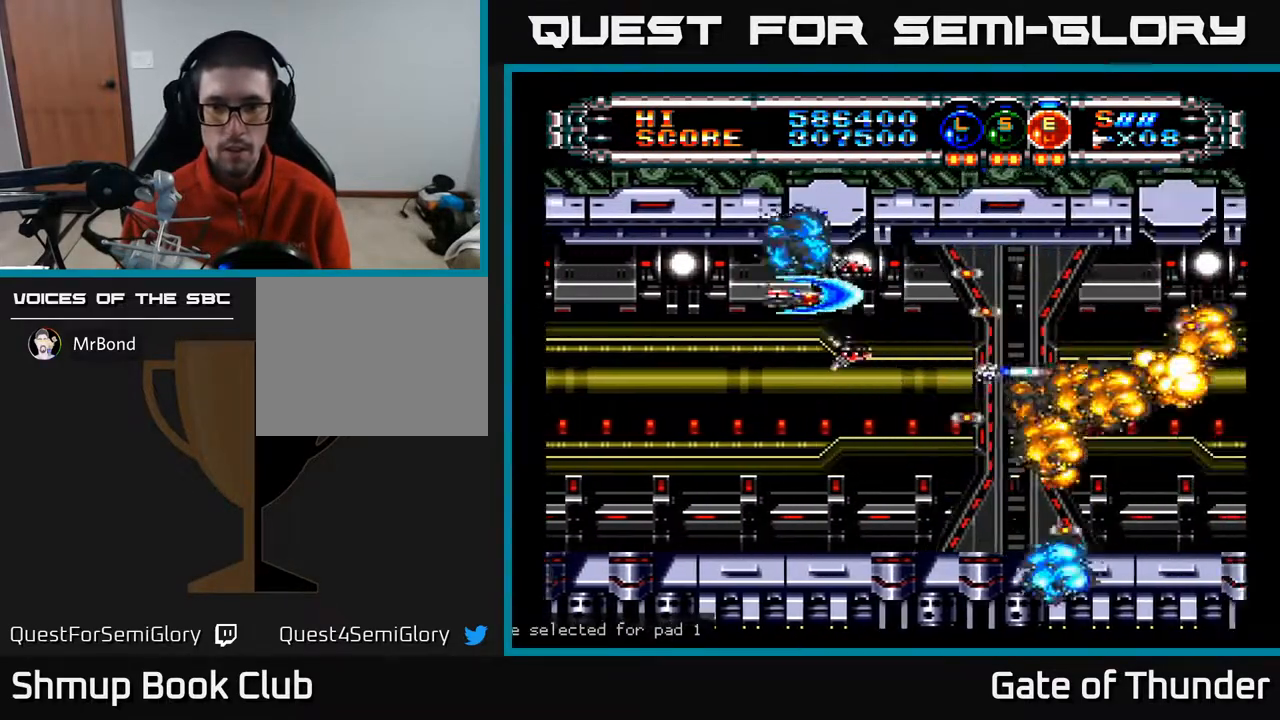
{"buttons": ["A", "DPAD_RIGHT"], "left_stick": "center", "events": [[33, "DPAD_DOWN", "down"], [67, "DPAD_LEFT", "up"], [183, "DPAD_RIGHT", "down"], [300, "DPAD_DOWN", "up"]]}
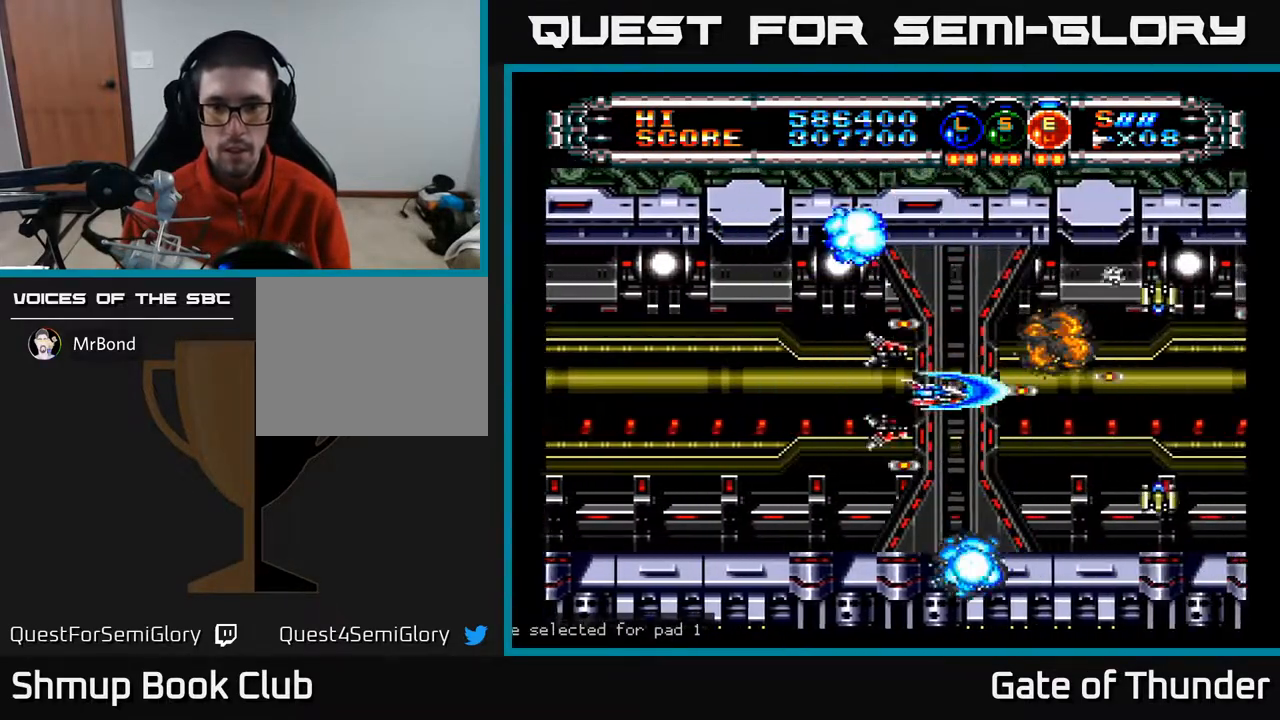
{"buttons": ["A", "DPAD_LEFT"], "left_stick": "center", "events": [[300, "DPAD_DOWN", "down"], [300, "DPAD_RIGHT", "up"], [333, "DPAD_LEFT", "down"], [483, "DPAD_DOWN", "up"]]}
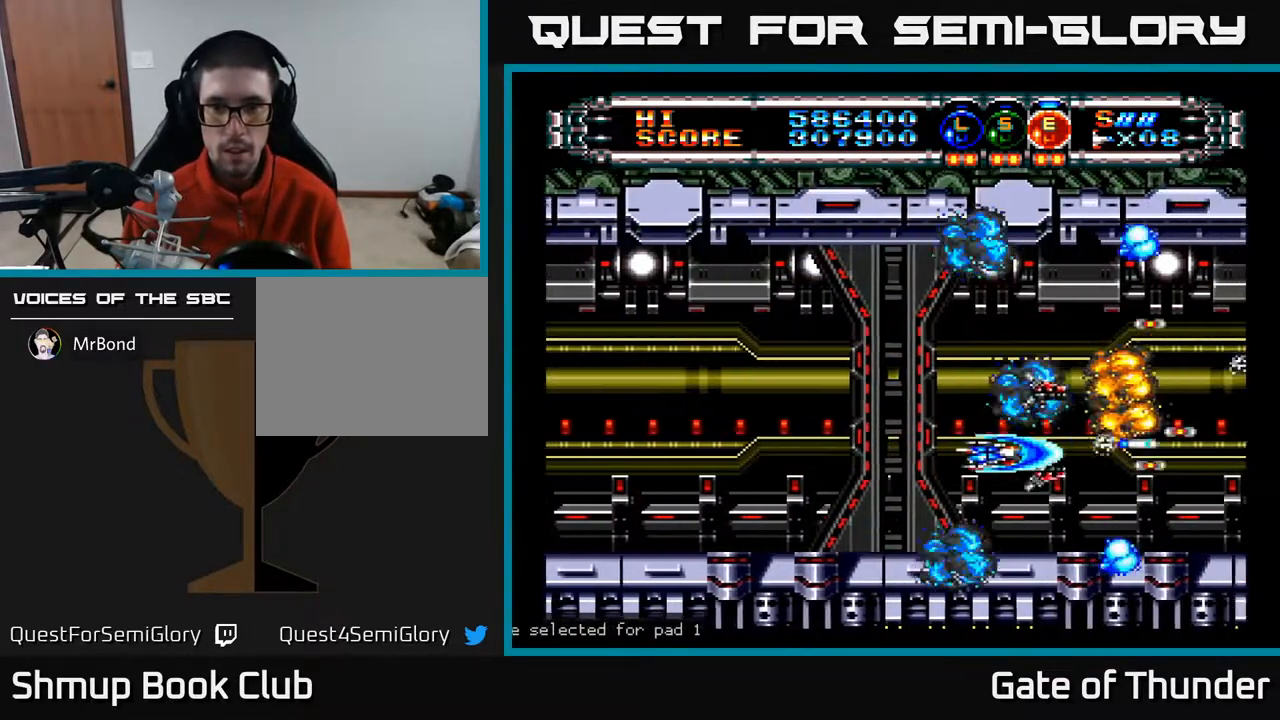
{"buttons": ["A"], "left_stick": "center", "events": [[217, "DPAD_LEFT", "up"], [233, "DPAD_UP", "down"], [350, "DPAD_RIGHT", "down"], [383, "DPAD_UP", "up"], [433, "DPAD_RIGHT", "up"]]}
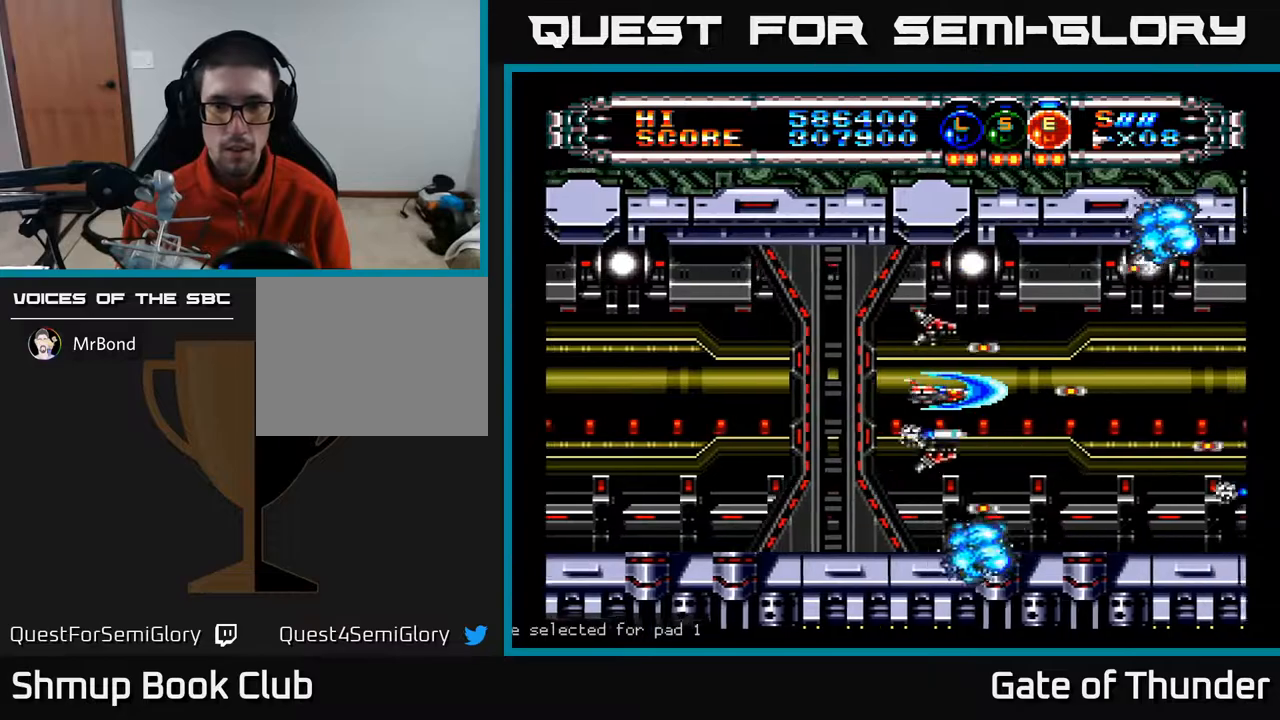
{"buttons": ["A"], "left_stick": "center", "events": [[67, "DPAD_RIGHT", "down"], [283, "DPAD_RIGHT", "up"]]}
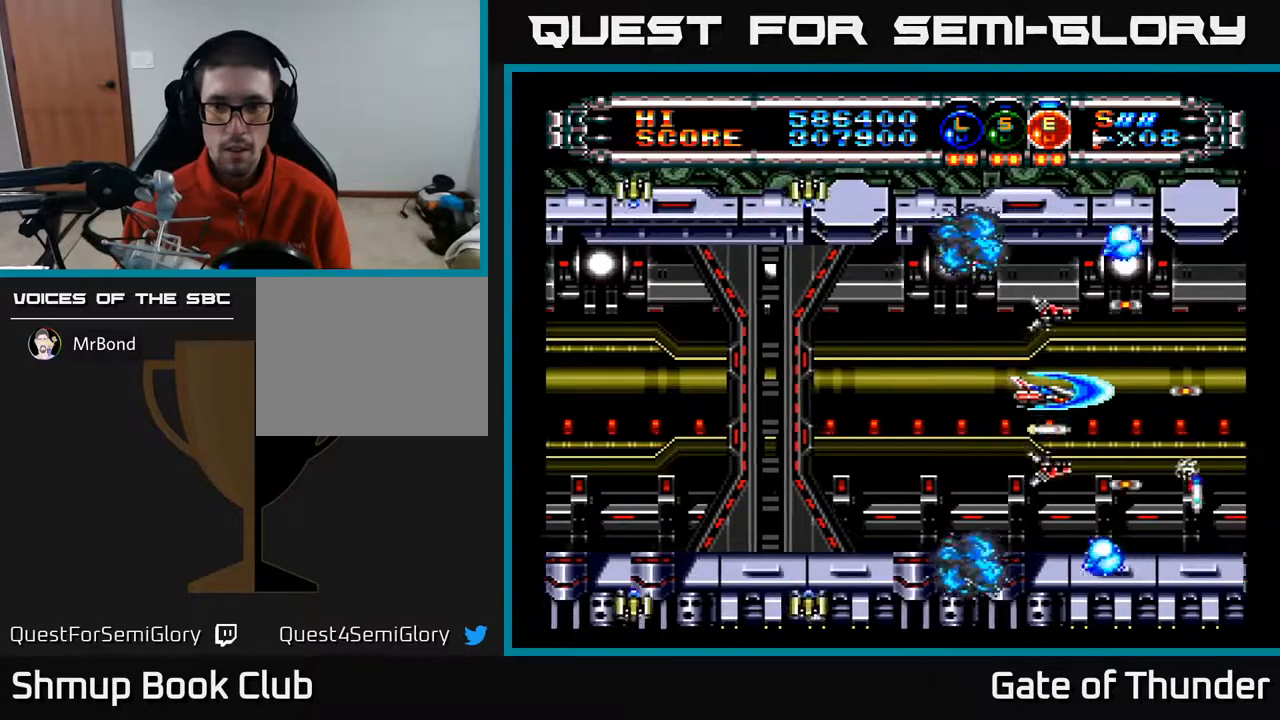
{"buttons": ["A", "DPAD_LEFT"], "left_stick": "center", "events": [[183, "DPAD_LEFT", "down"], [283, "L1", "down"], [367, "L1", "up"], [417, "L1", "down"], [500, "L1", "up"]]}
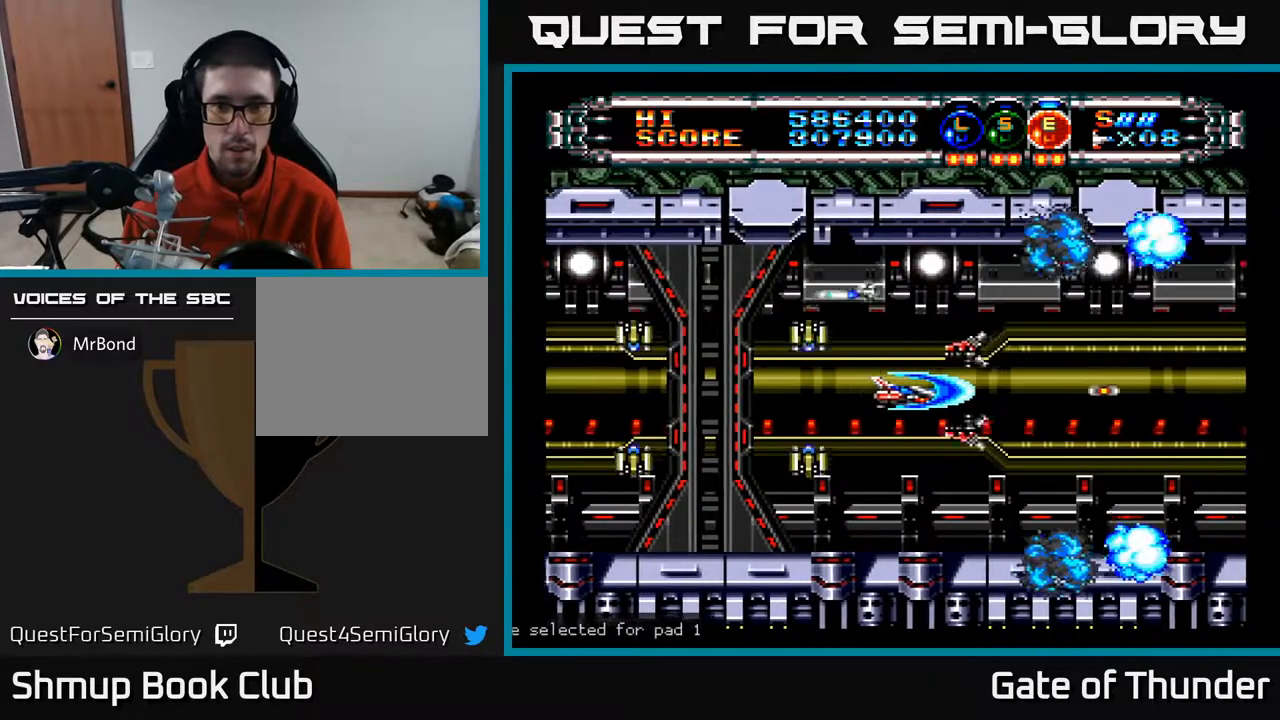
{"buttons": ["A", "DPAD_LEFT"], "left_stick": "center", "events": [[250, "DPAD_LEFT", "up"], [267, "DPAD_RIGHT", "down"], [383, "DPAD_RIGHT", "up"], [400, "DPAD_UP", "down"], [417, "DPAD_LEFT", "down"], [467, "DPAD_UP", "up"]]}
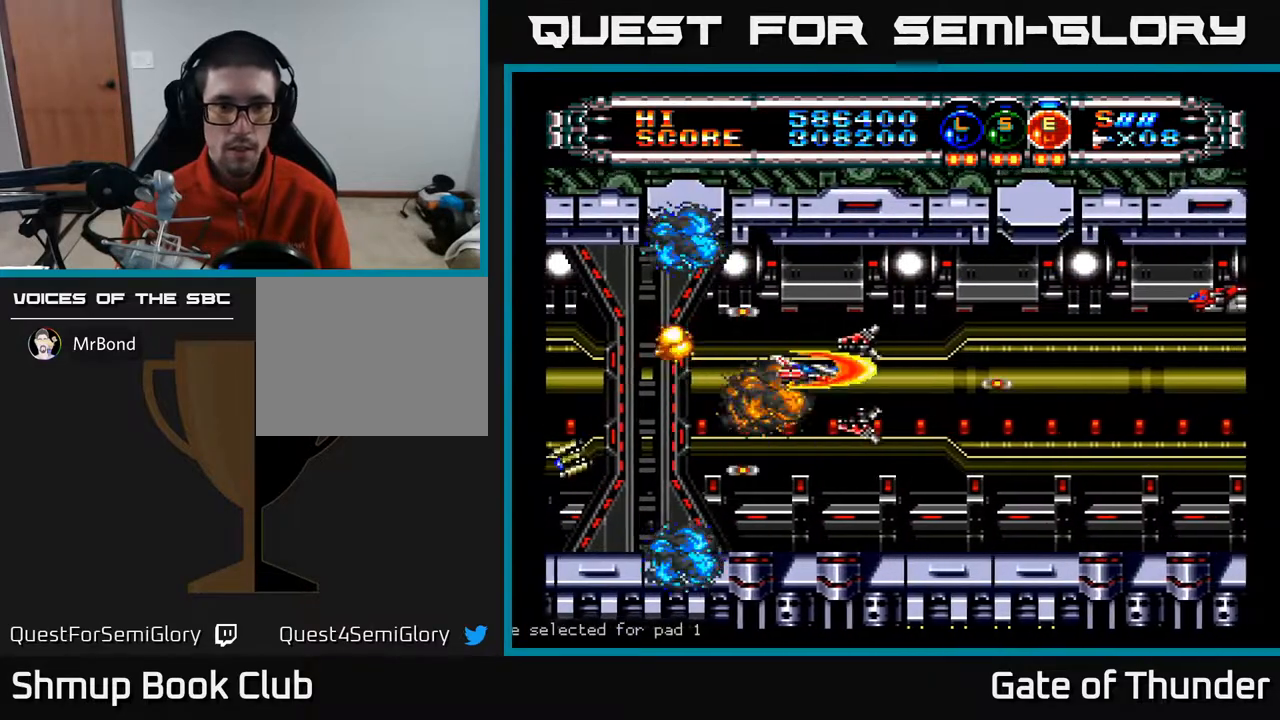
{"buttons": ["A", "DPAD_RIGHT"], "left_stick": "center", "events": [[50, "DPAD_DOWN", "down"], [67, "DPAD_LEFT", "up"], [117, "DPAD_RIGHT", "down"], [183, "DPAD_RIGHT", "up"], [200, "DPAD_DOWN", "up"], [300, "DPAD_RIGHT", "down"], [367, "DPAD_UP", "down"], [483, "DPAD_UP", "up"]]}
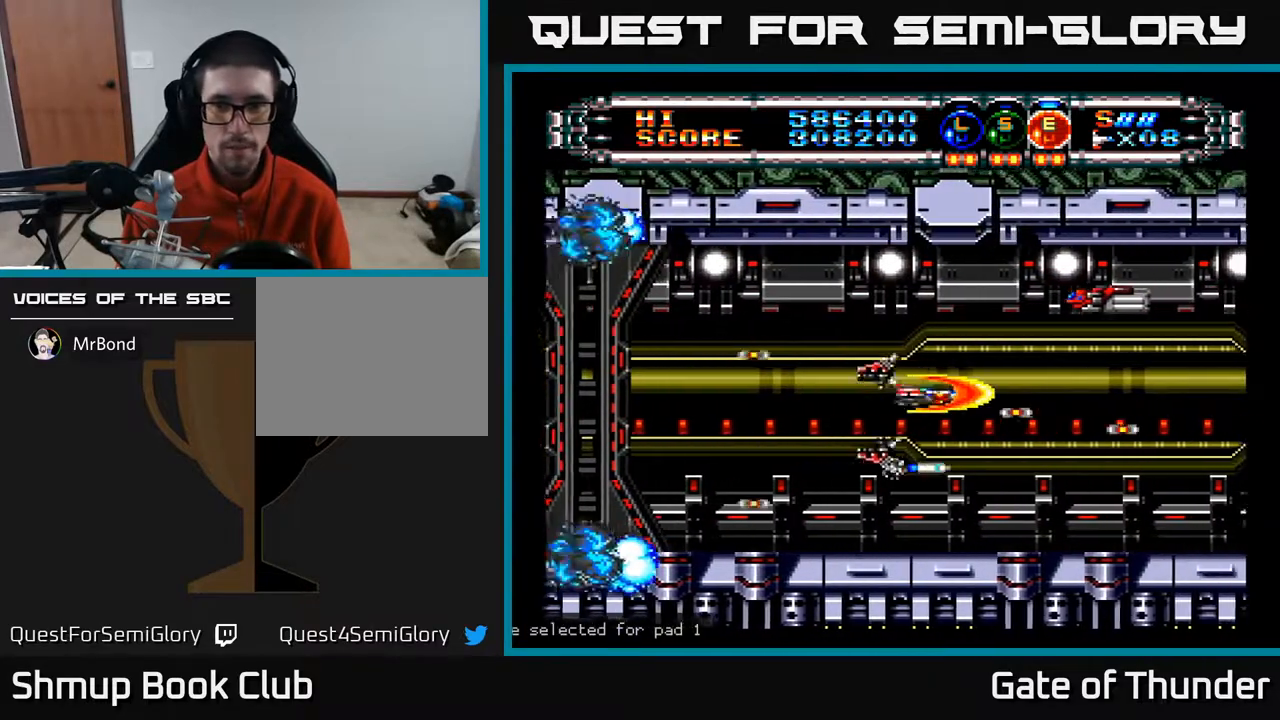
{"buttons": ["A", "DPAD_UP", "DPAD_LEFT"], "left_stick": "center", "events": [[367, "DPAD_RIGHT", "up"], [417, "DPAD_LEFT", "down"], [483, "DPAD_UP", "down"]]}
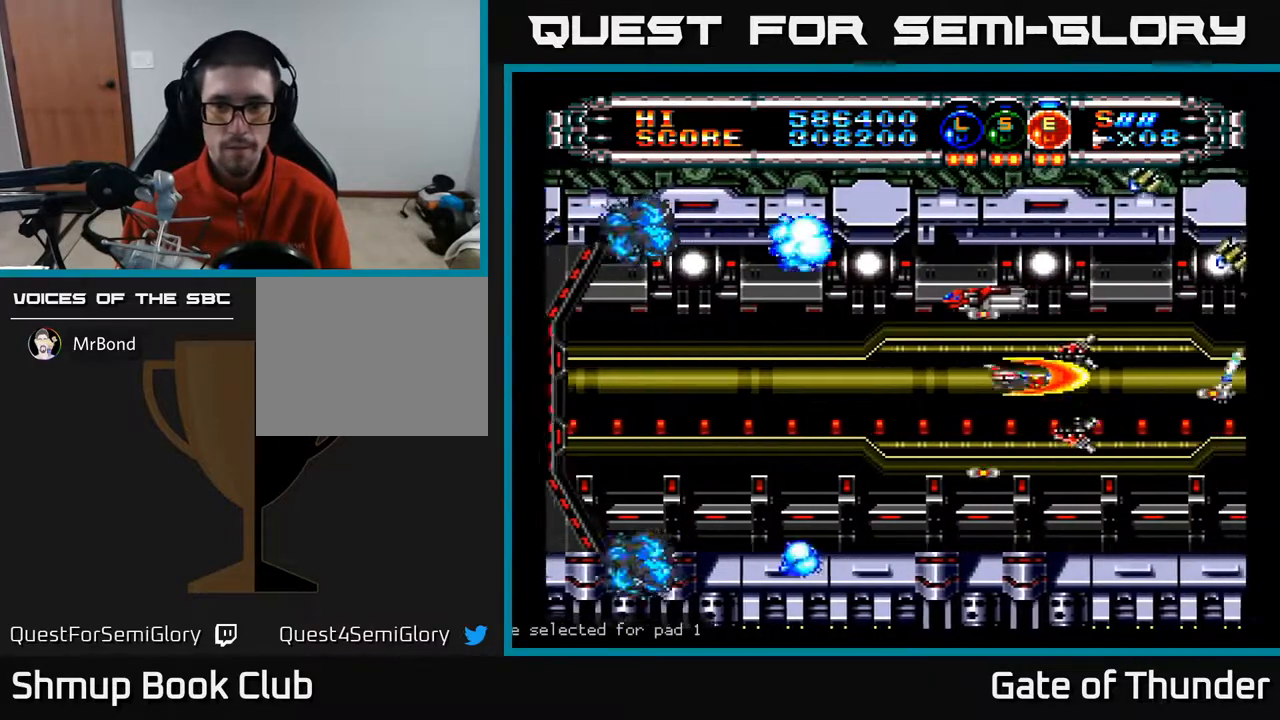
{"buttons": ["A", "DPAD_DOWN", "DPAD_LEFT"], "left_stick": "center", "events": [[50, "DPAD_LEFT", "up"], [133, "DPAD_UP", "up"], [383, "DPAD_UP", "down"], [400, "DPAD_LEFT", "down"], [417, "DPAD_UP", "up"], [500, "DPAD_DOWN", "down"]]}
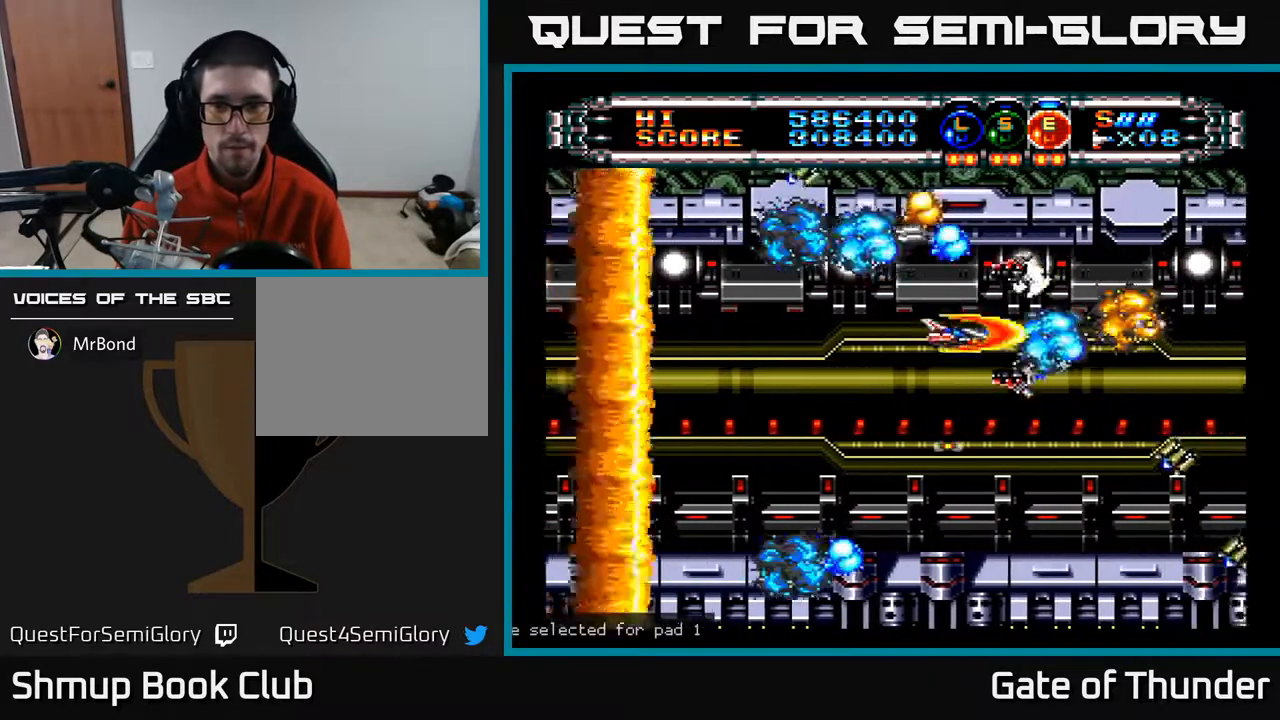
{"buttons": ["A"], "left_stick": "center", "events": [[267, "DPAD_LEFT", "up"], [283, "DPAD_DOWN", "up"], [333, "DPAD_UP", "down"], [383, "DPAD_LEFT", "down"], [433, "DPAD_UP", "up"], [500, "DPAD_LEFT", "up"]]}
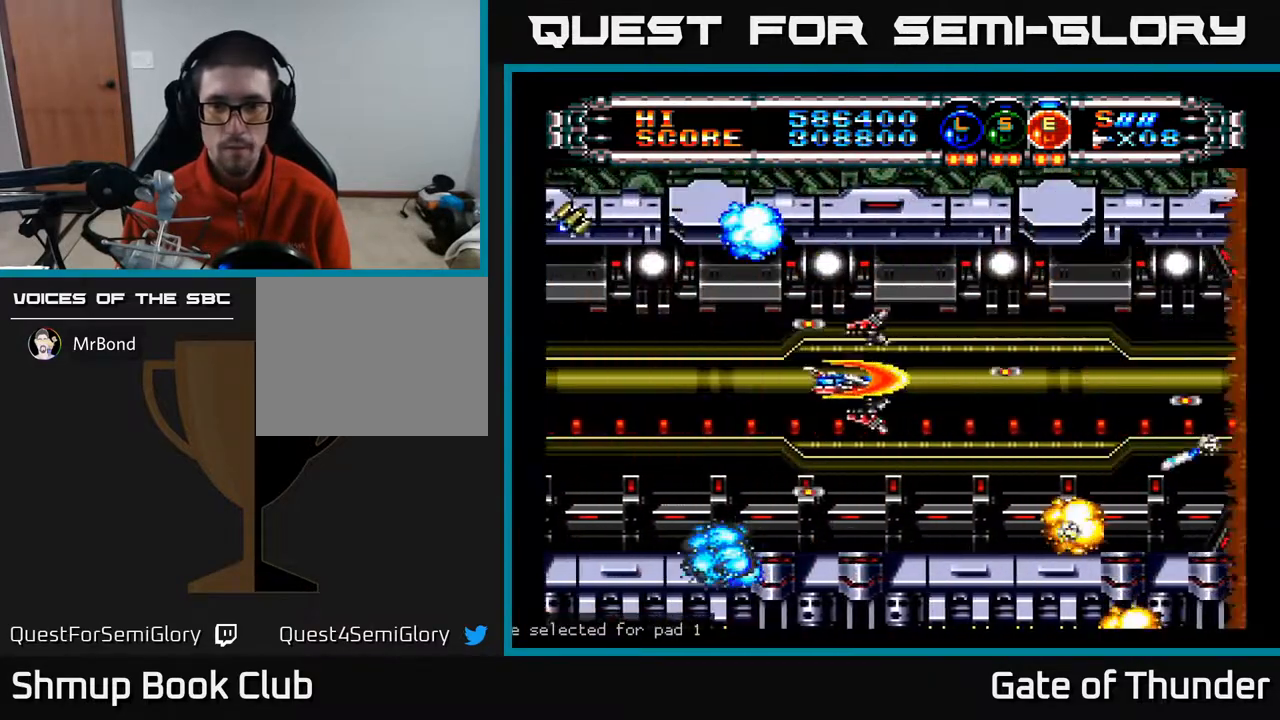
{"buttons": ["A", "DPAD_LEFT"], "left_stick": "center", "events": [[17, "DPAD_DOWN", "down"], [33, "DPAD_RIGHT", "down"], [67, "DPAD_DOWN", "up"], [200, "DPAD_RIGHT", "up"], [250, "DPAD_LEFT", "down"]]}
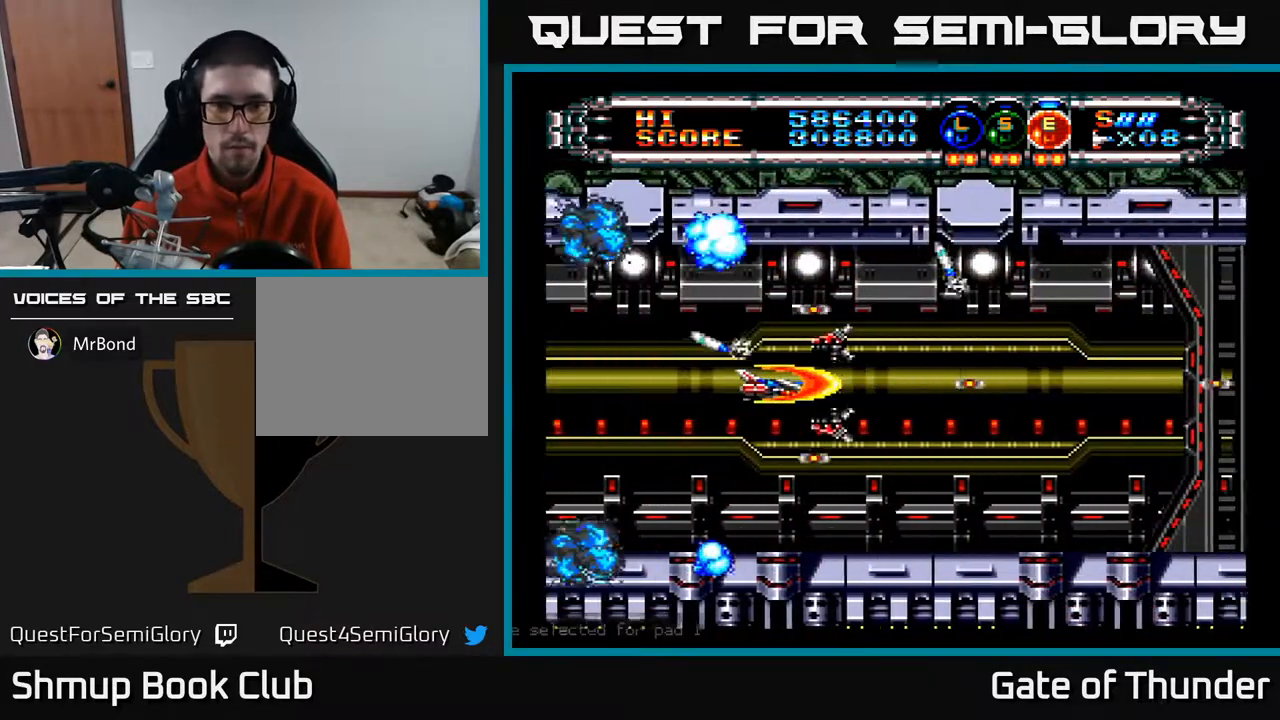
{"buttons": ["A", "DPAD_UP", "DPAD_LEFT"], "left_stick": "center", "events": [[100, "DPAD_DOWN", "down"], [117, "DPAD_LEFT", "up"], [200, "DPAD_RIGHT", "down"], [217, "DPAD_DOWN", "up"], [400, "DPAD_RIGHT", "up"], [417, "DPAD_UP", "down"], [483, "DPAD_LEFT", "down"]]}
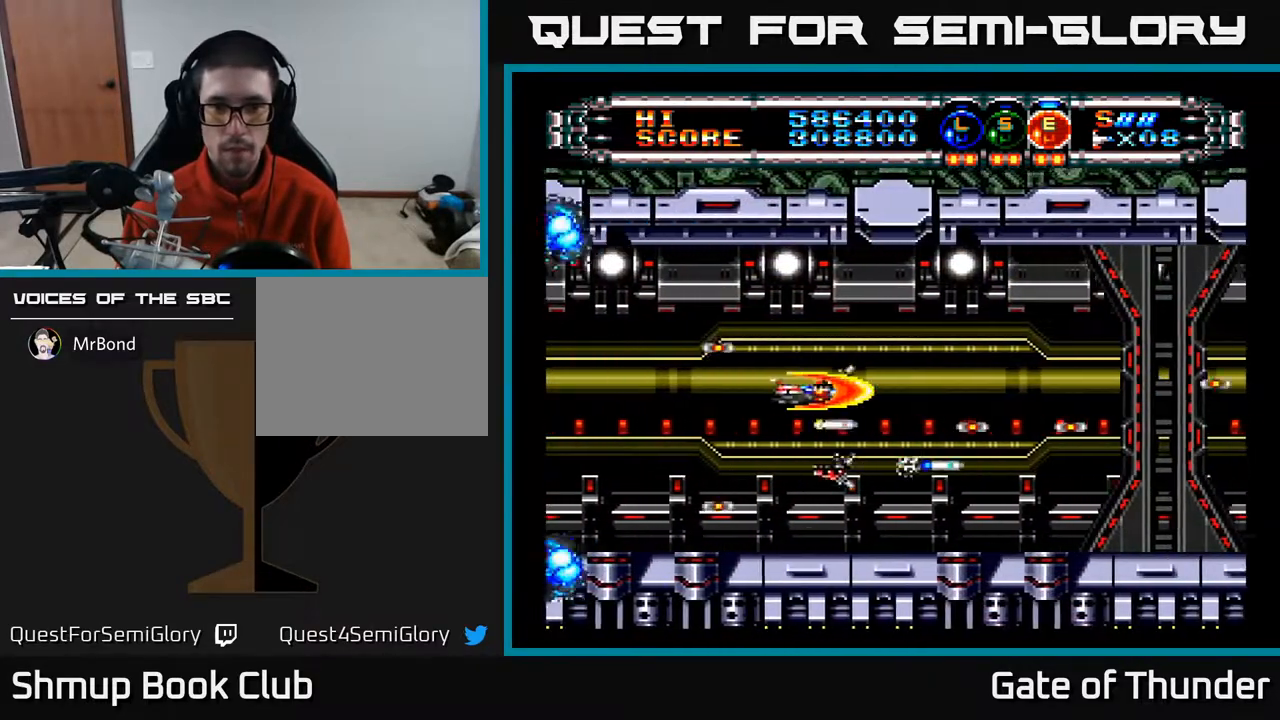
{"buttons": ["A"], "left_stick": "center", "events": [[33, "DPAD_UP", "up"], [83, "DPAD_LEFT", "up"]]}
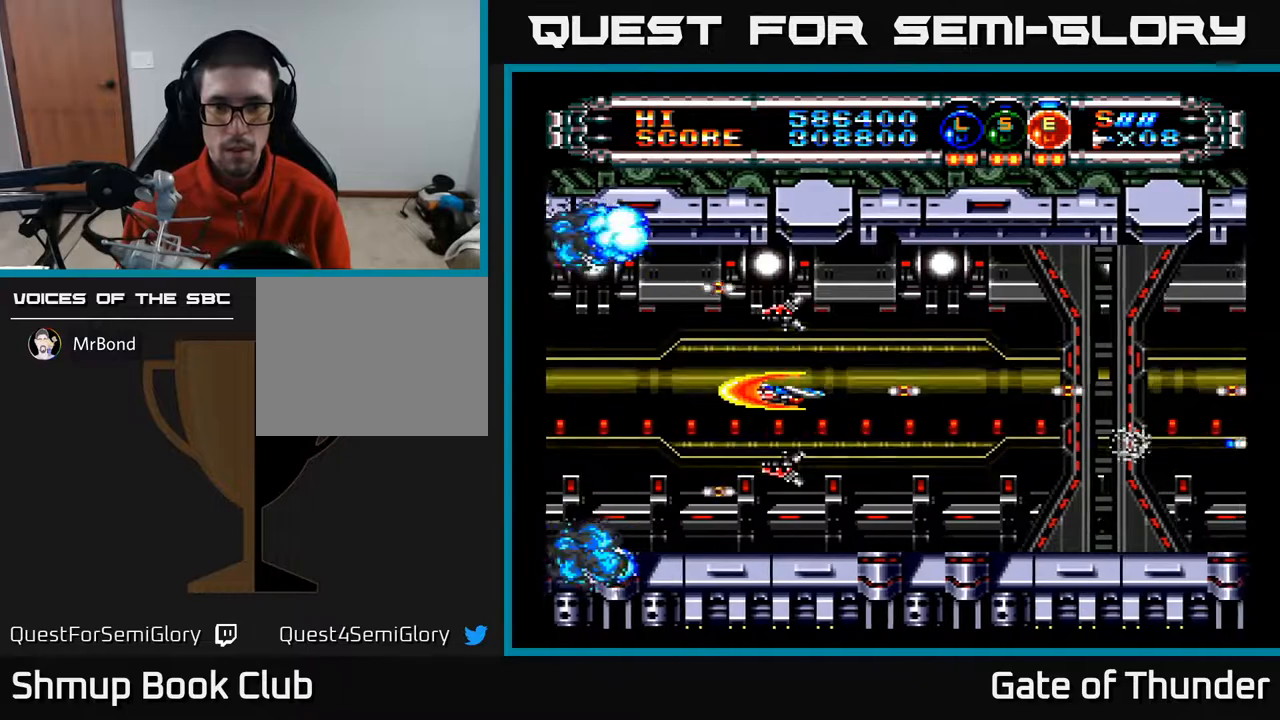
{"buttons": ["A"], "left_stick": "center", "events": []}
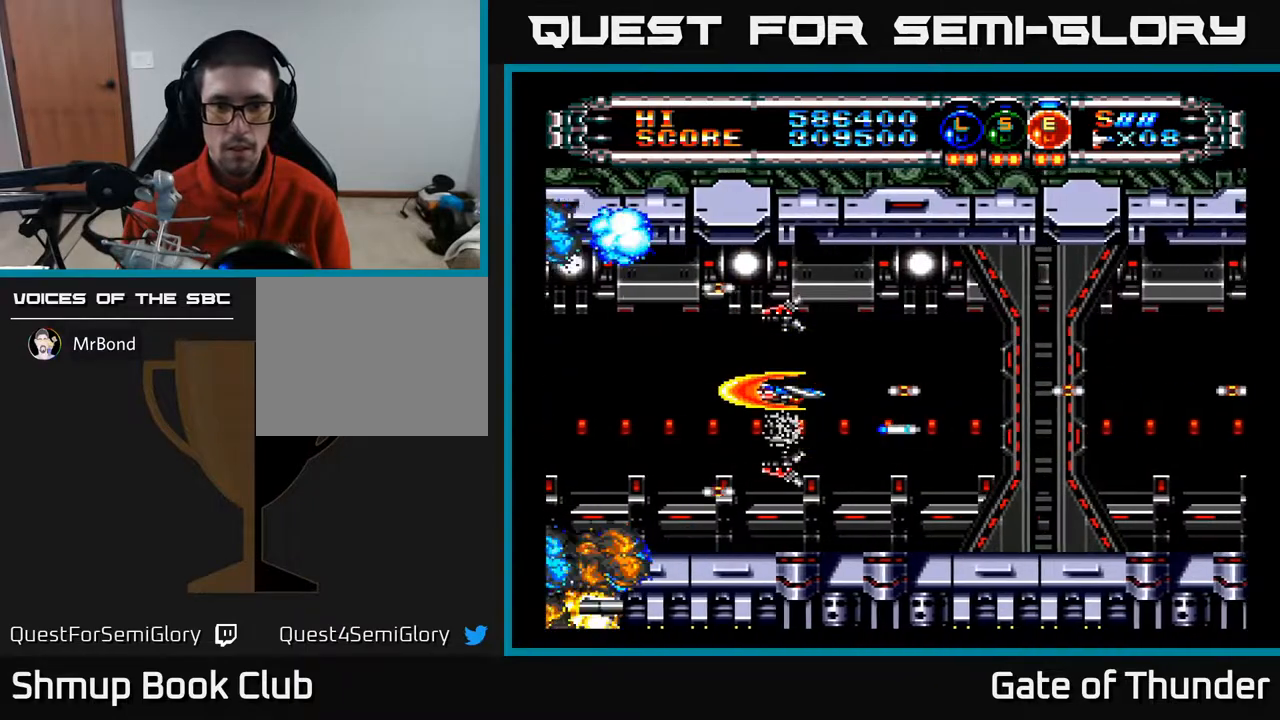
{"buttons": ["A"], "left_stick": "center", "events": [[233, "DPAD_UP", "down"], [250, "DPAD_LEFT", "down"], [300, "DPAD_UP", "up"], [383, "DPAD_LEFT", "up"]]}